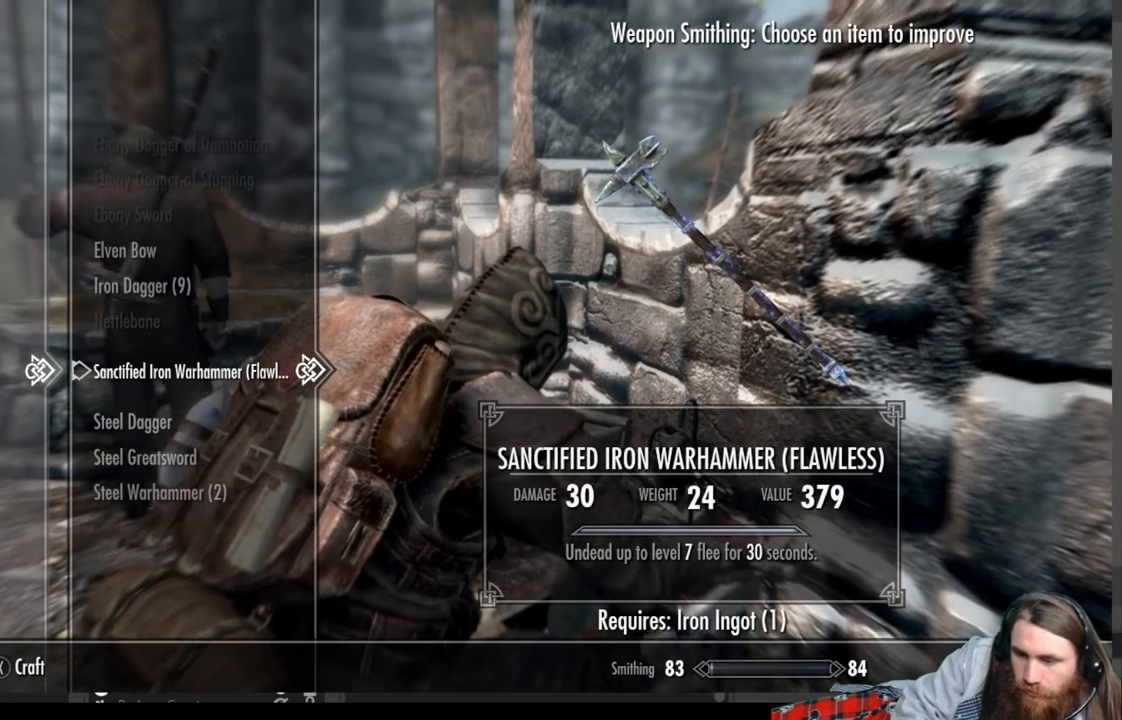
Gameplay with a controller (Xbox layout); each line is a JSON object with the inputs held at the frame after it. "events" lists button and stick changes between this image and that frame as [ms after this image, input, new state], when the widget could be followed in between.
{"buttons": ["A"], "left_stick": "center", "right_stick": "center", "events": [[50, "A", "down"], [267, "A", "up"], [500, "A", "down"]]}
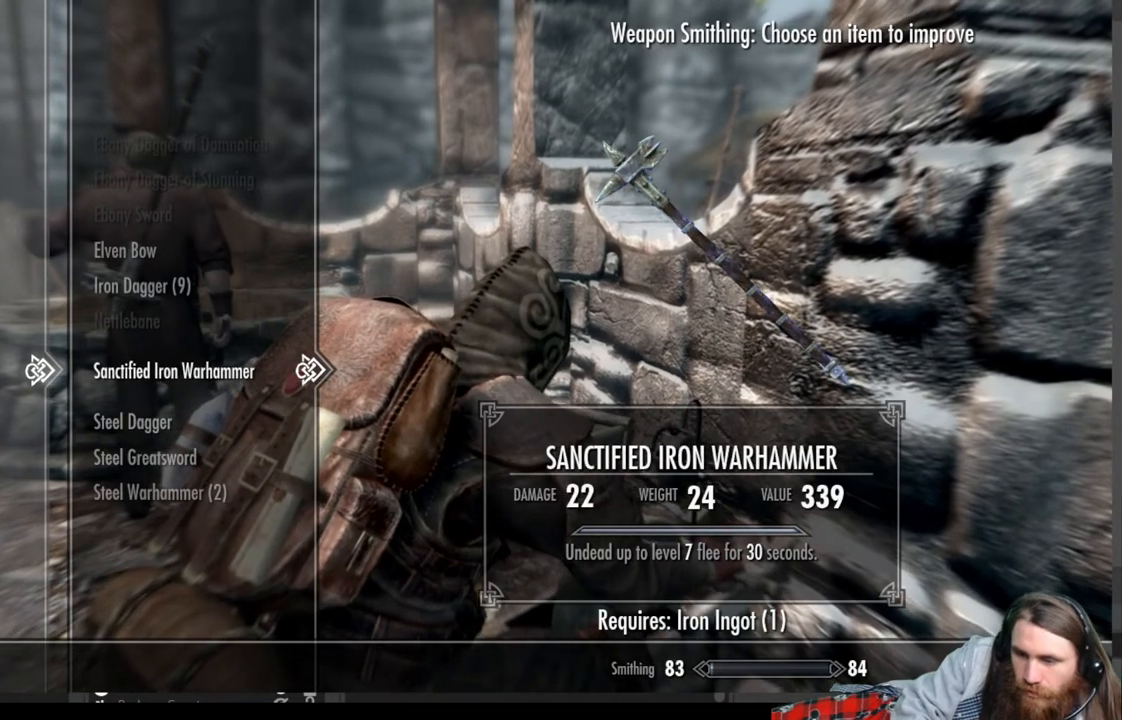
{"buttons": [], "left_stick": "center", "right_stick": "center", "events": [[200, "A", "up"]]}
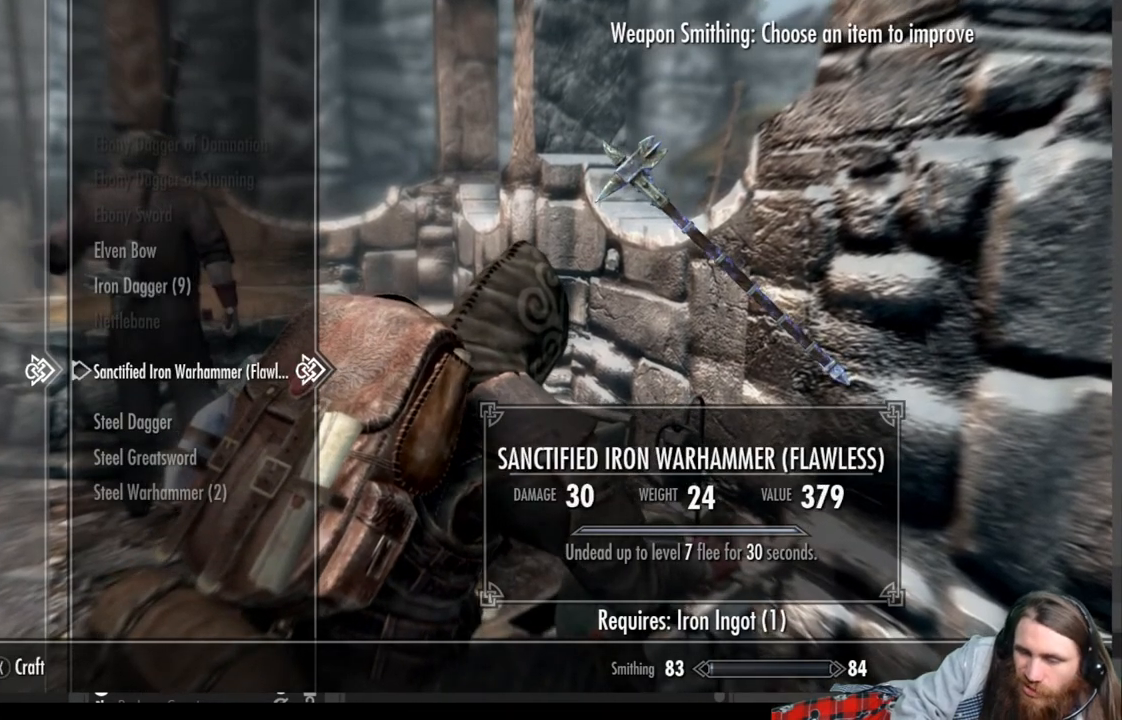
{"buttons": [], "left_stick": "center", "right_stick": "center", "events": []}
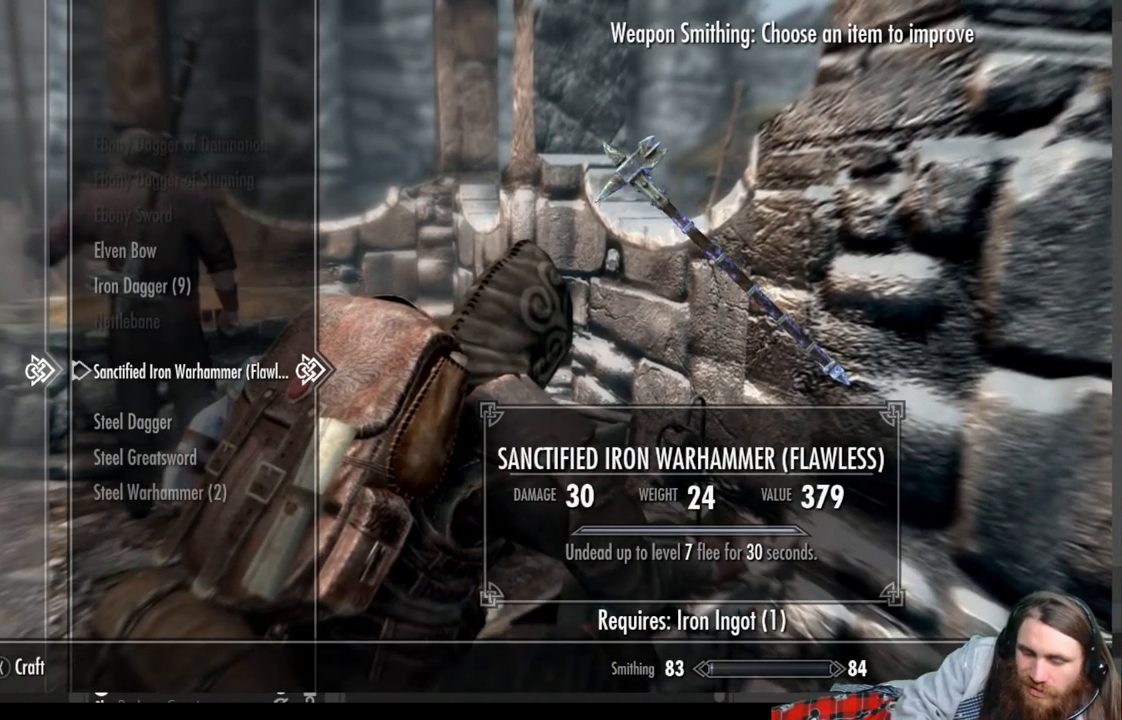
{"buttons": [], "left_stick": "center", "right_stick": "center", "events": []}
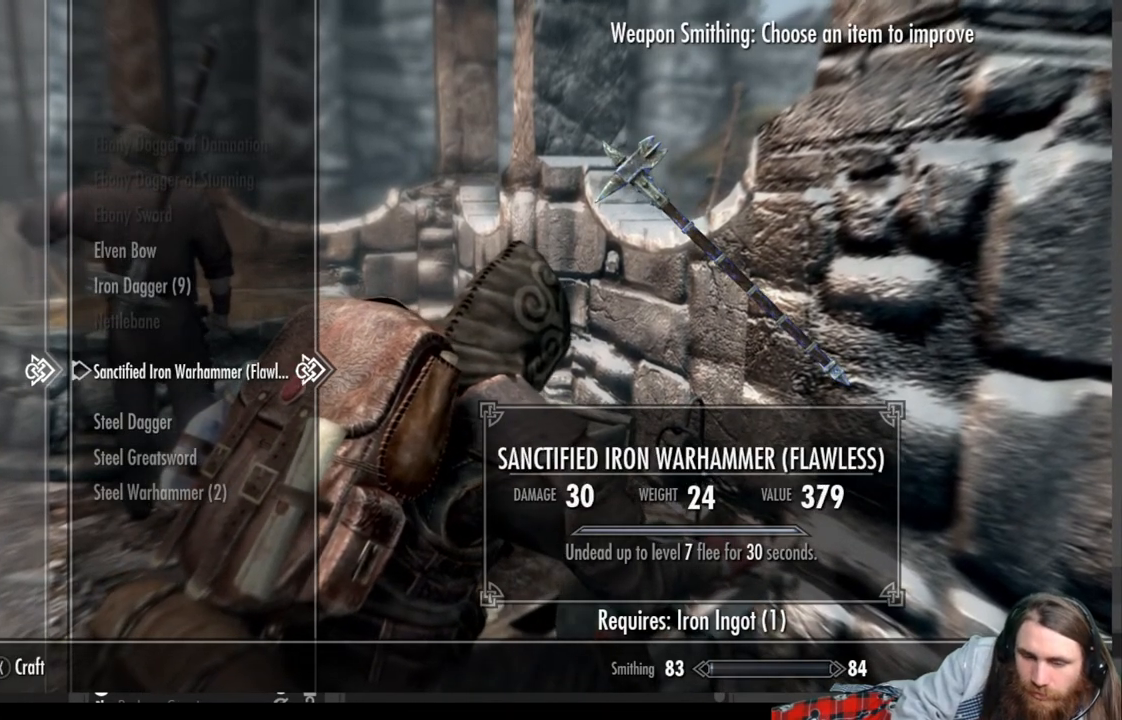
{"buttons": [], "left_stick": "center", "right_stick": "center", "events": [[217, "X", "down"], [367, "X", "up"]]}
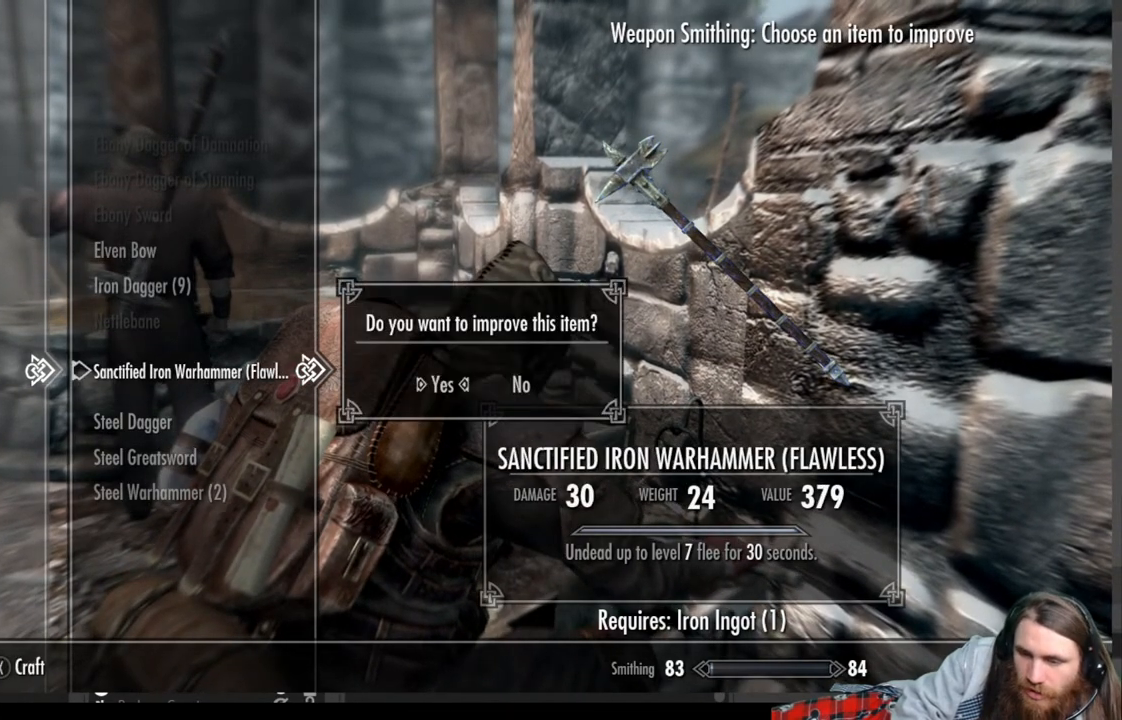
{"buttons": [], "left_stick": "center", "right_stick": "center", "events": []}
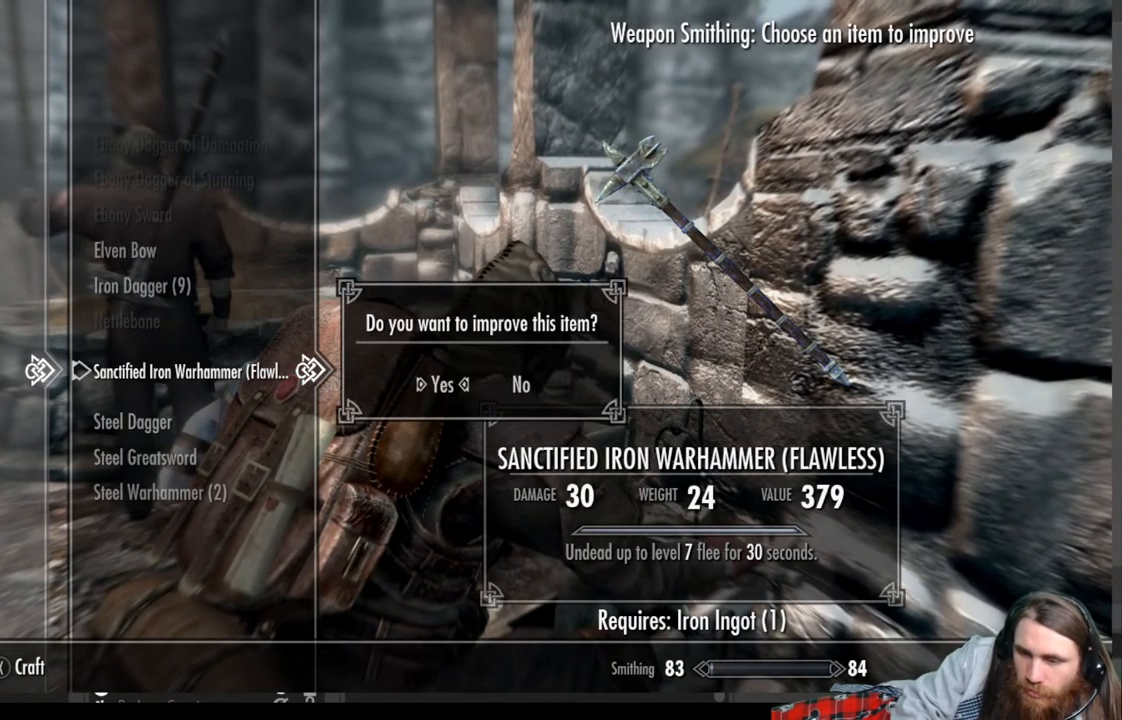
{"buttons": [], "left_stick": "center", "right_stick": "center", "events": [[300, "A", "down"], [450, "A", "up"]]}
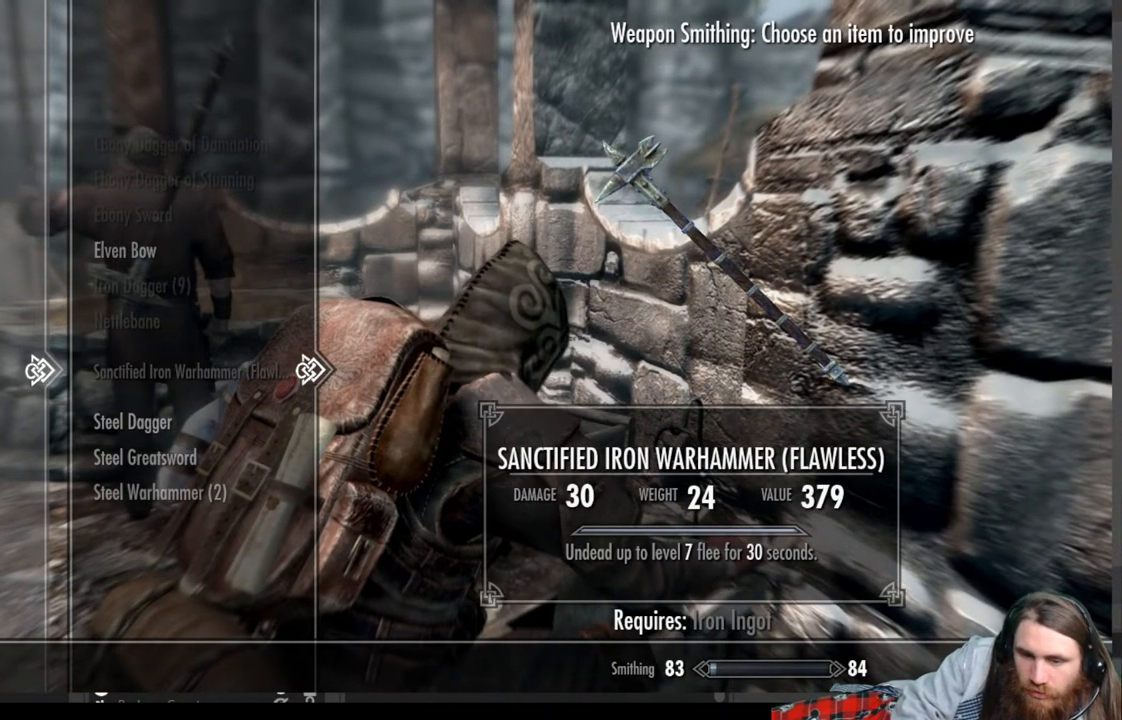
{"buttons": [], "left_stick": "center", "right_stick": "center", "events": [[333, "DPAD_DOWN", "down"], [450, "DPAD_DOWN", "up"]]}
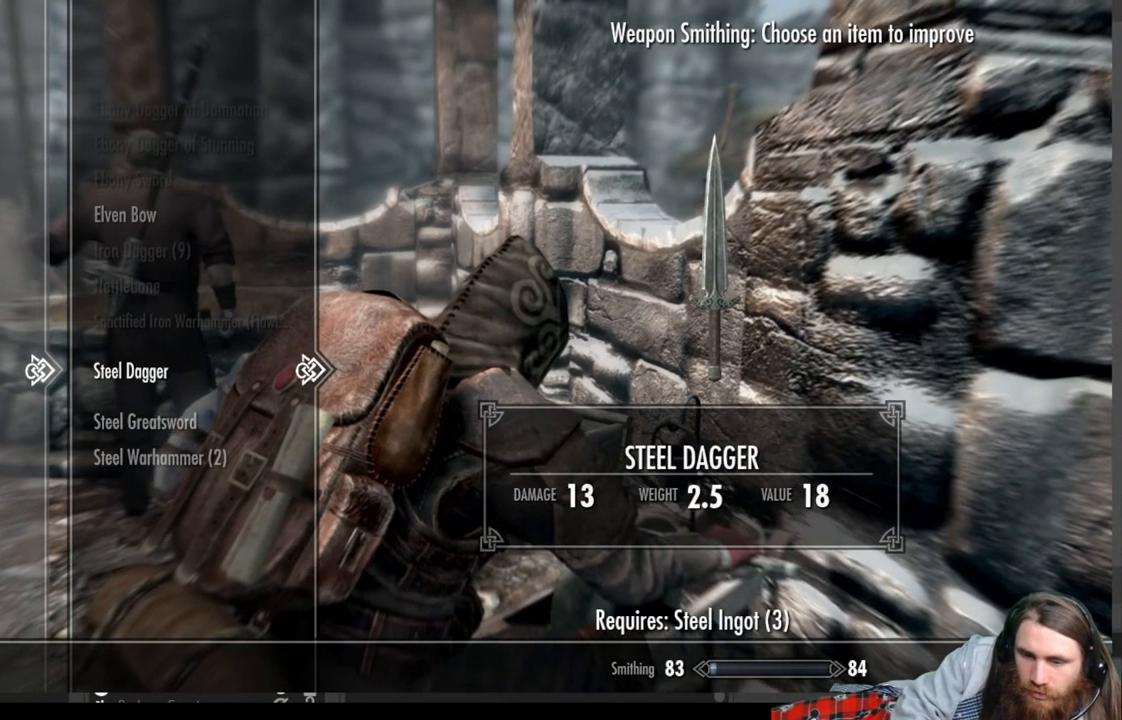
{"buttons": [], "left_stick": "center", "right_stick": "center", "events": []}
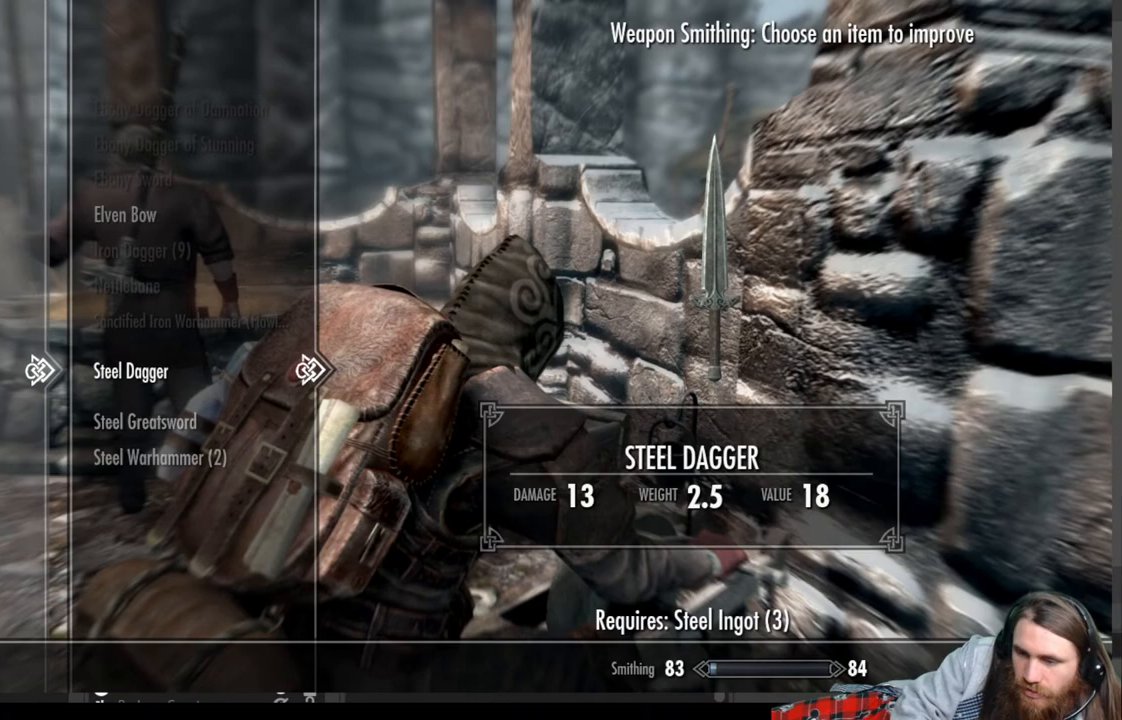
{"buttons": [], "left_stick": "center", "right_stick": "center", "events": [[167, "A", "down"], [300, "A", "up"]]}
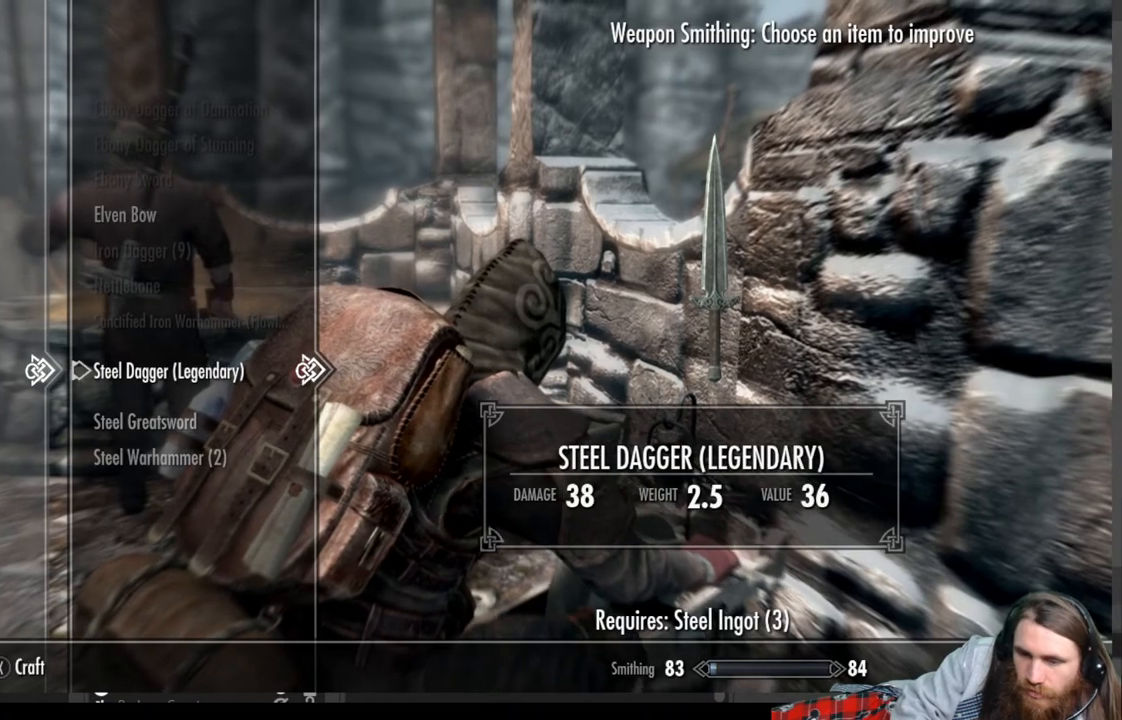
{"buttons": ["DPAD_DOWN"], "left_stick": "center", "right_stick": "center", "events": [[233, "A", "down"], [350, "A", "up"], [433, "DPAD_DOWN", "down"]]}
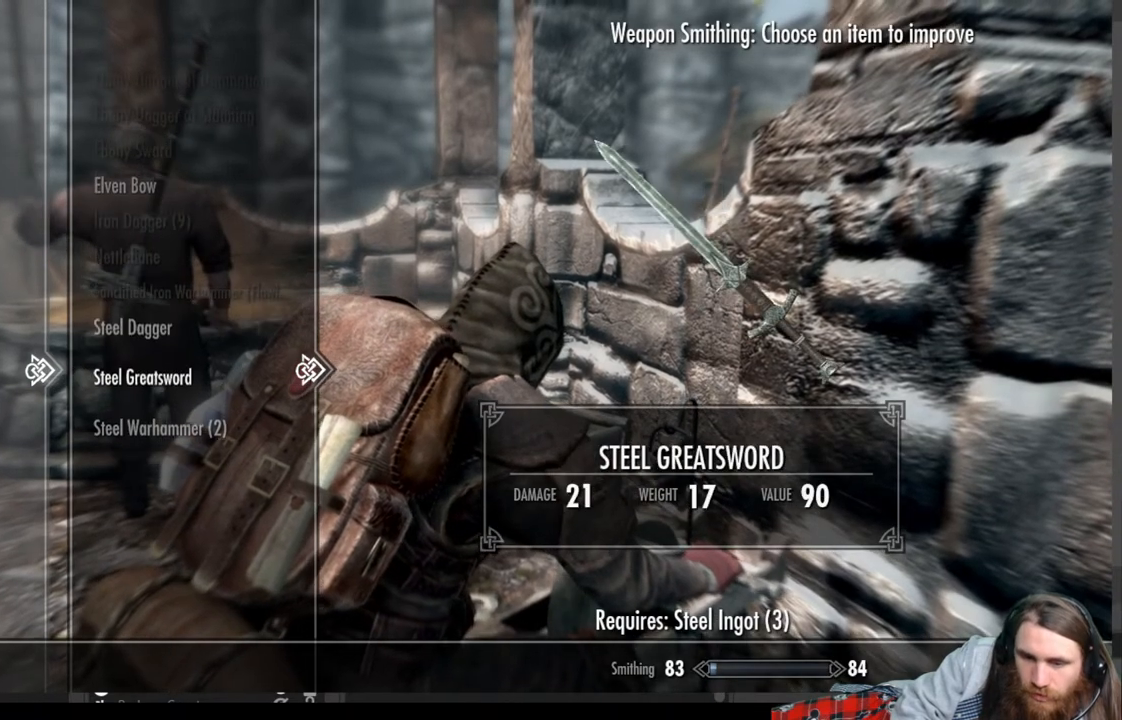
{"buttons": ["DPAD_DOWN"], "left_stick": "center", "right_stick": "center", "events": [[33, "DPAD_DOWN", "up"], [450, "DPAD_DOWN", "down"]]}
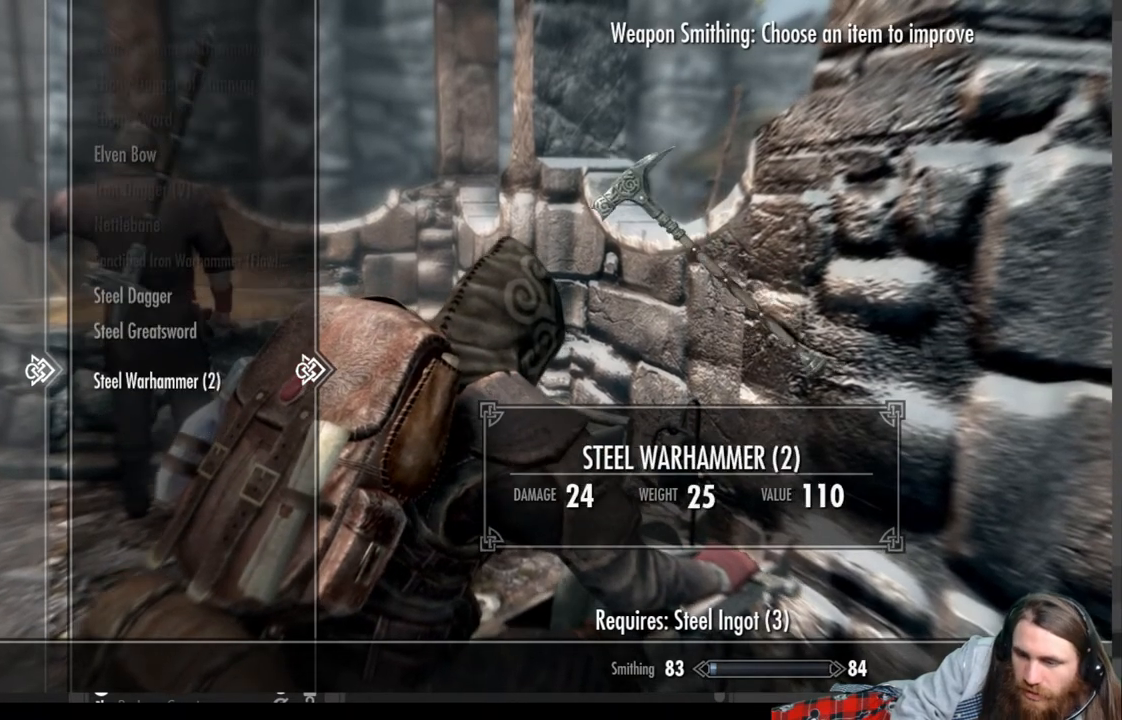
{"buttons": ["A"], "left_stick": "center", "right_stick": "center", "events": [[67, "DPAD_DOWN", "up"], [333, "A", "down"]]}
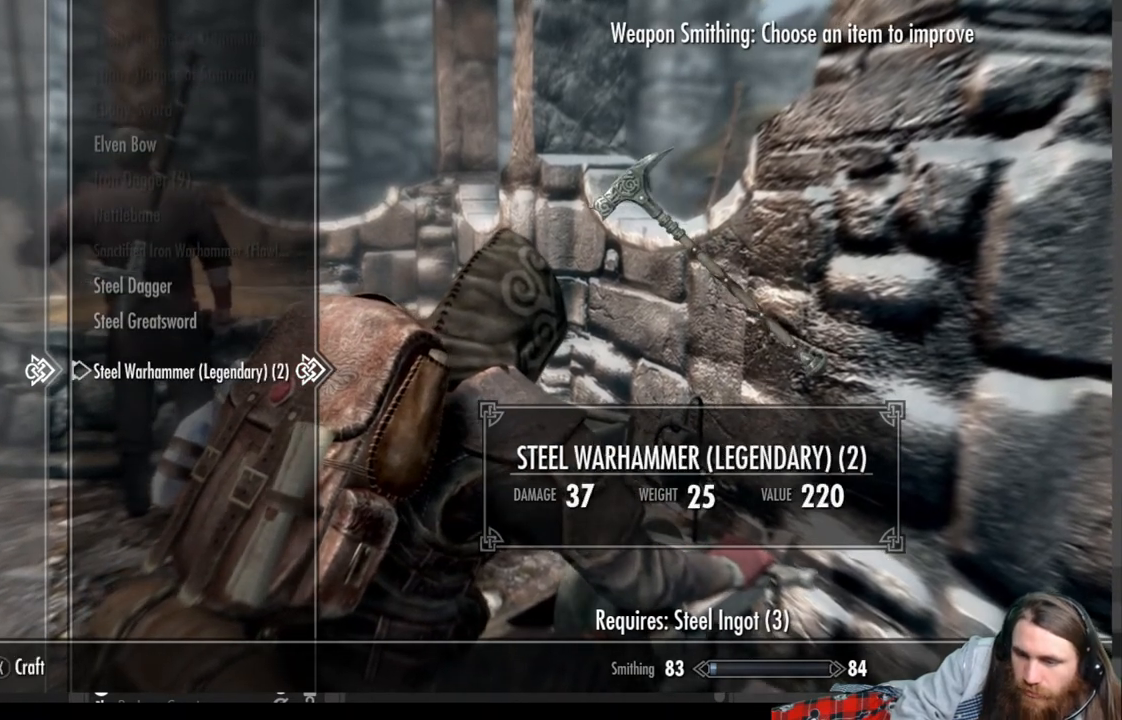
{"buttons": ["X"], "left_stick": "center", "right_stick": "center", "events": [[17, "A", "up"], [467, "X", "down"]]}
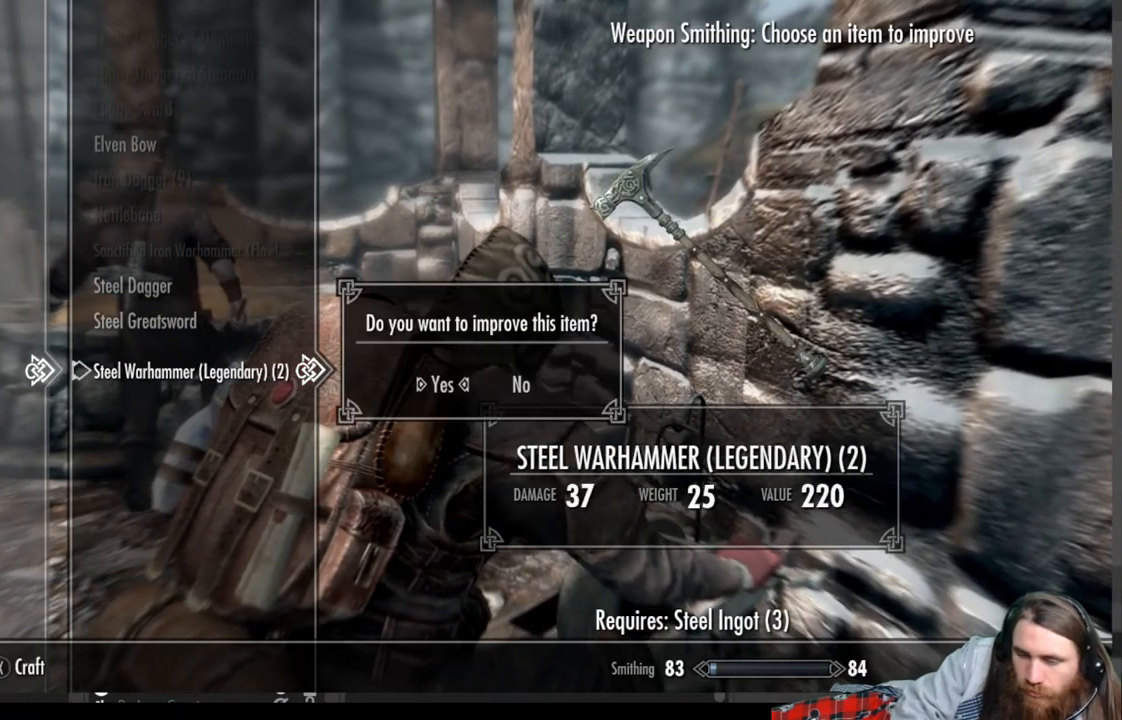
{"buttons": [], "left_stick": "center", "right_stick": "center", "events": [[117, "X", "up"]]}
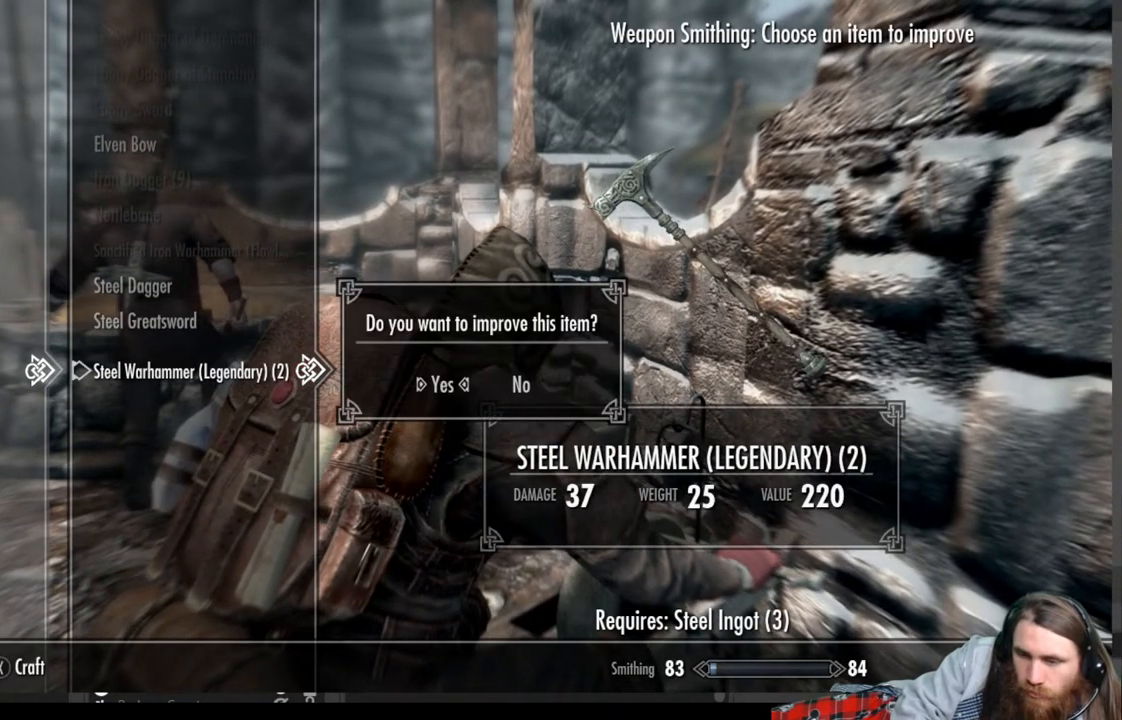
{"buttons": [], "left_stick": "center", "right_stick": "center", "events": [[200, "A", "down"], [383, "A", "up"]]}
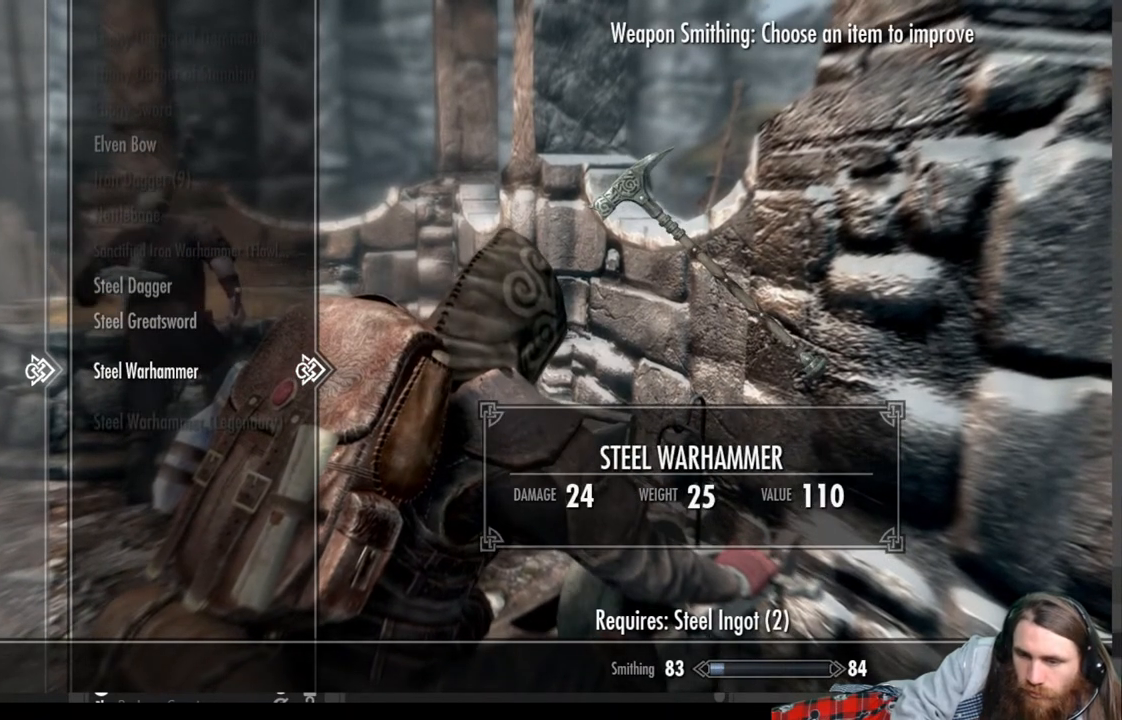
{"buttons": [], "left_stick": "center", "right_stick": "center", "events": []}
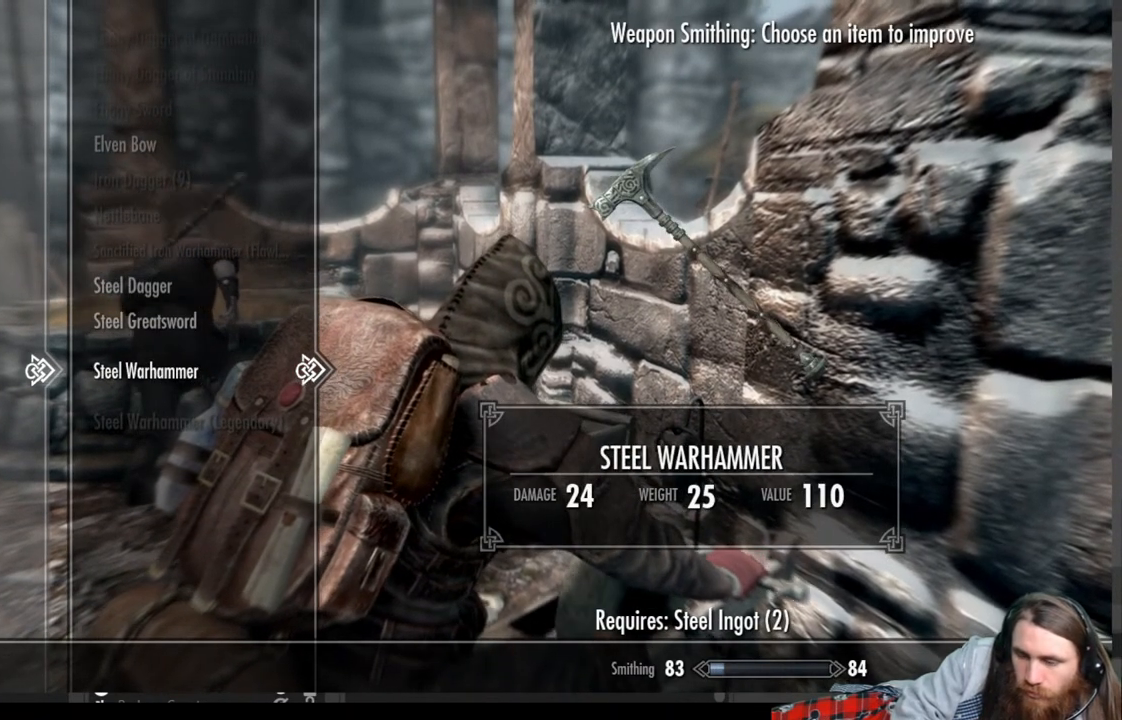
{"buttons": ["X"], "left_stick": "center", "right_stick": "center", "events": [[83, "A", "down"], [267, "A", "up"], [450, "X", "down"]]}
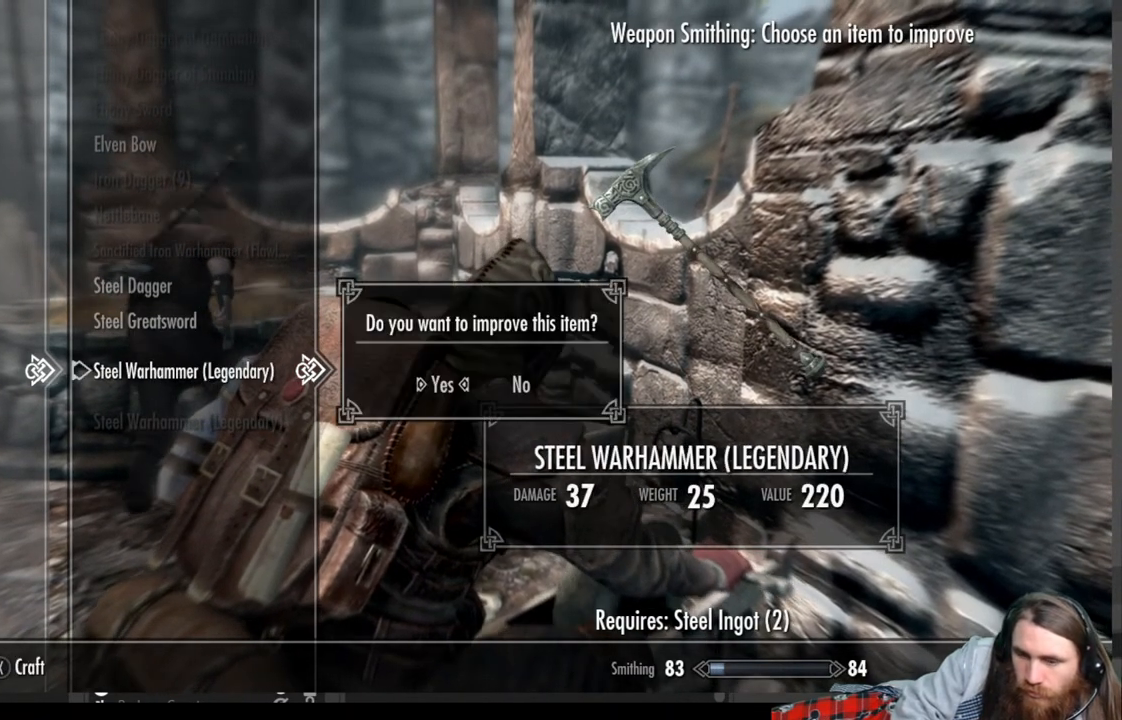
{"buttons": ["A"], "left_stick": "center", "right_stick": "center", "events": [[100, "X", "up"], [450, "A", "down"]]}
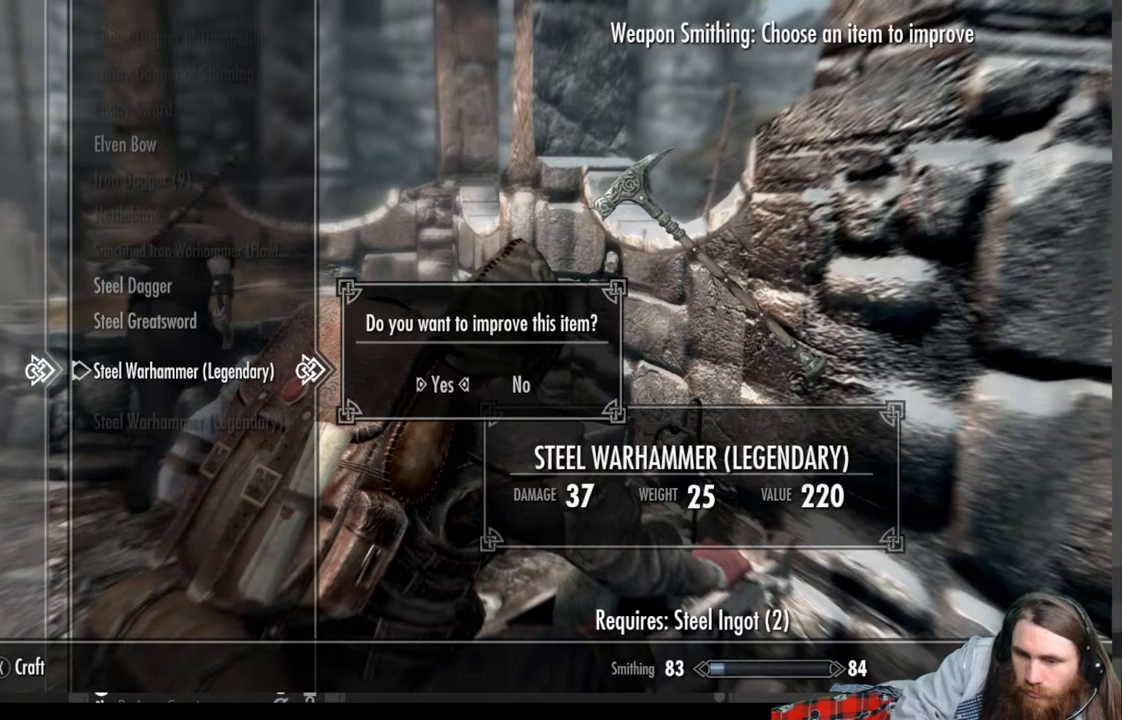
{"buttons": ["DPAD_UP"], "left_stick": "center", "right_stick": "center", "events": [[133, "A", "up"], [400, "DPAD_UP", "down"]]}
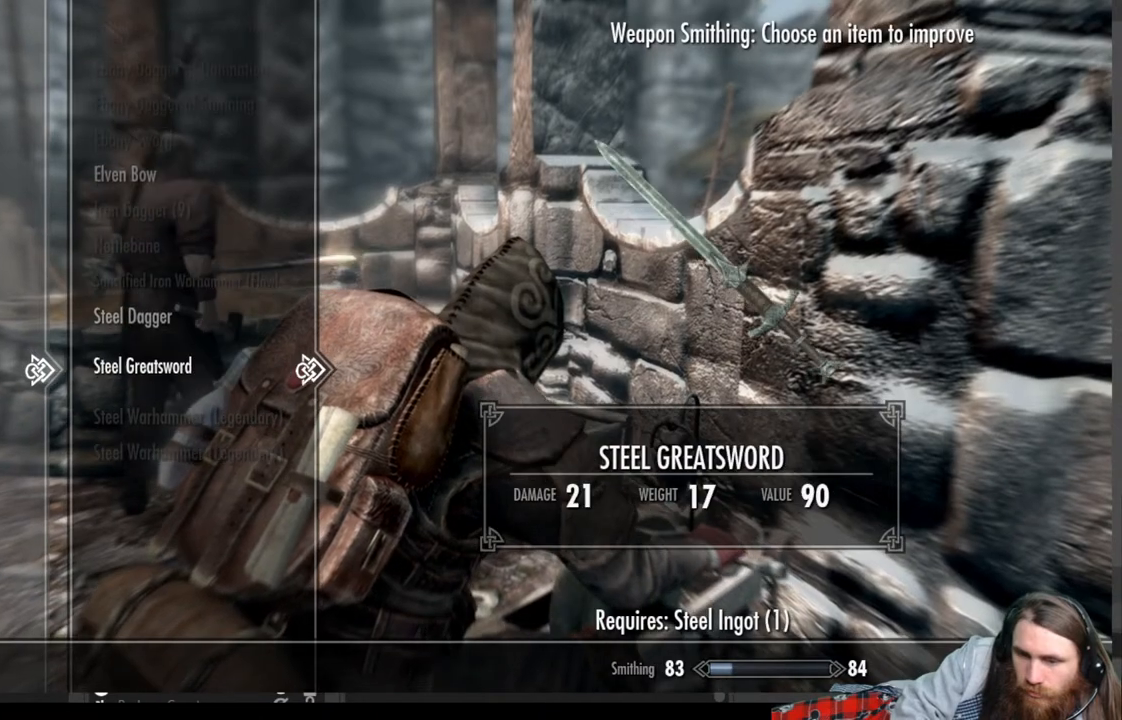
{"buttons": ["X"], "left_stick": "center", "right_stick": "center", "events": [[50, "DPAD_UP", "up"], [183, "A", "down"], [333, "A", "up"], [500, "X", "down"]]}
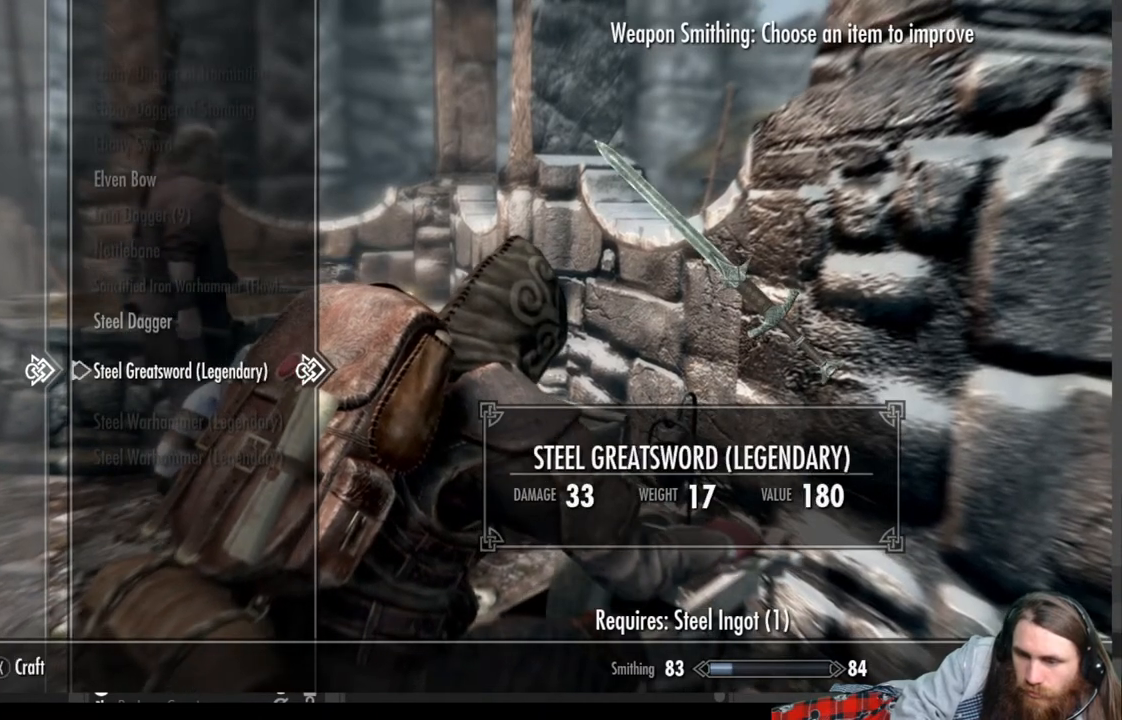
{"buttons": [], "left_stick": "center", "right_stick": "center", "events": [[167, "X", "up"]]}
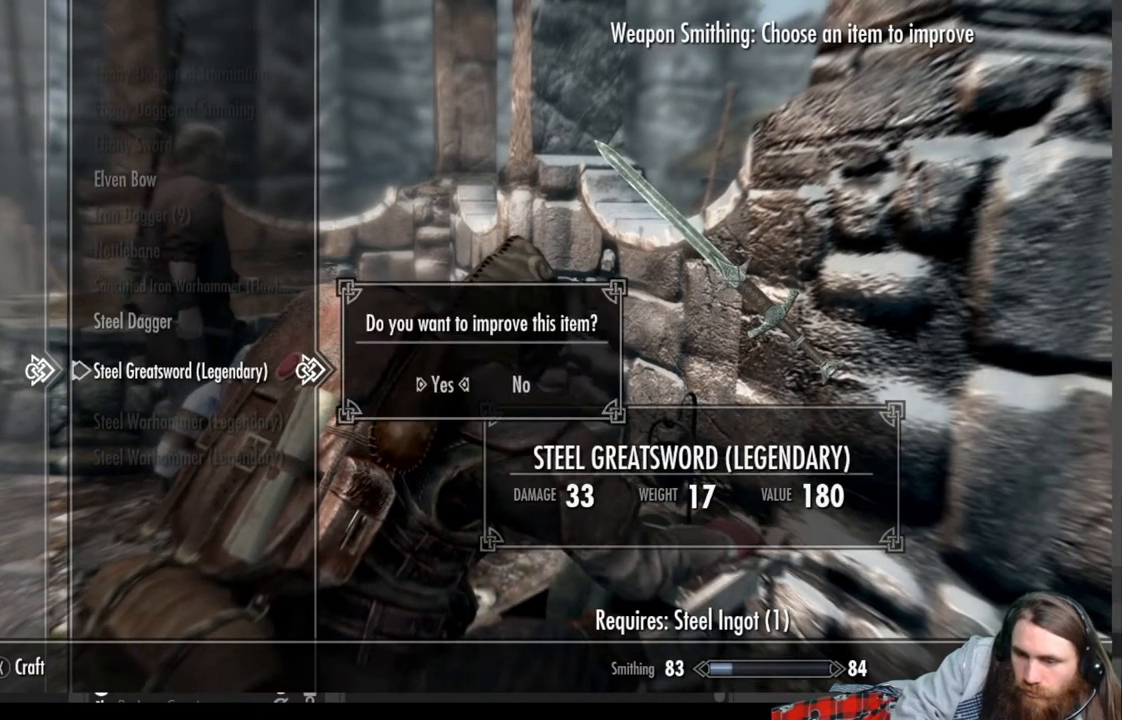
{"buttons": [], "left_stick": "center", "right_stick": "center", "events": [[83, "A", "down"], [300, "A", "up"]]}
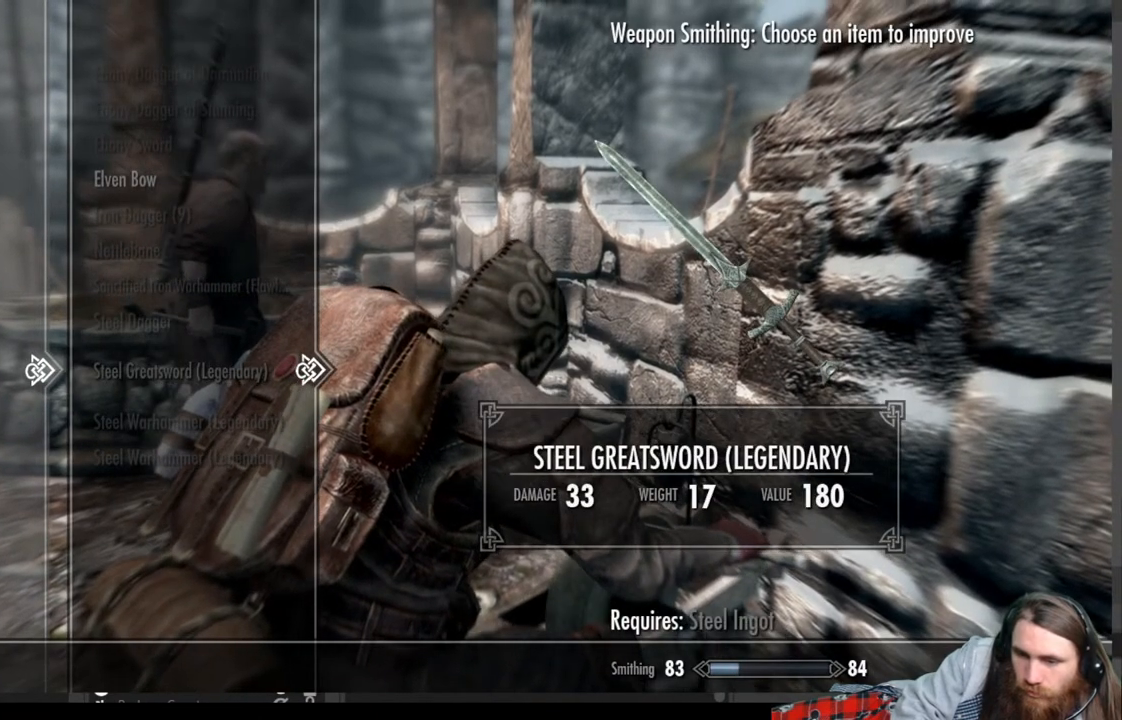
{"buttons": [], "left_stick": "center", "right_stick": "center", "events": [[367, "DPAD_UP", "down"], [483, "DPAD_UP", "up"]]}
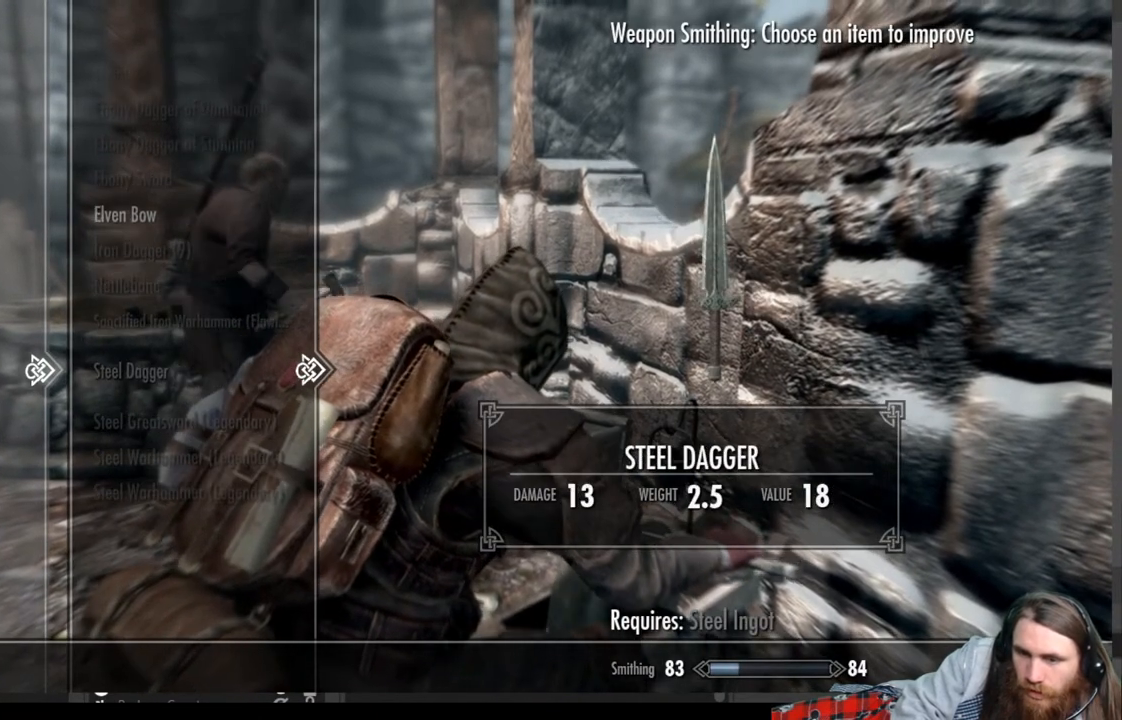
{"buttons": [], "left_stick": "center", "right_stick": "center", "events": []}
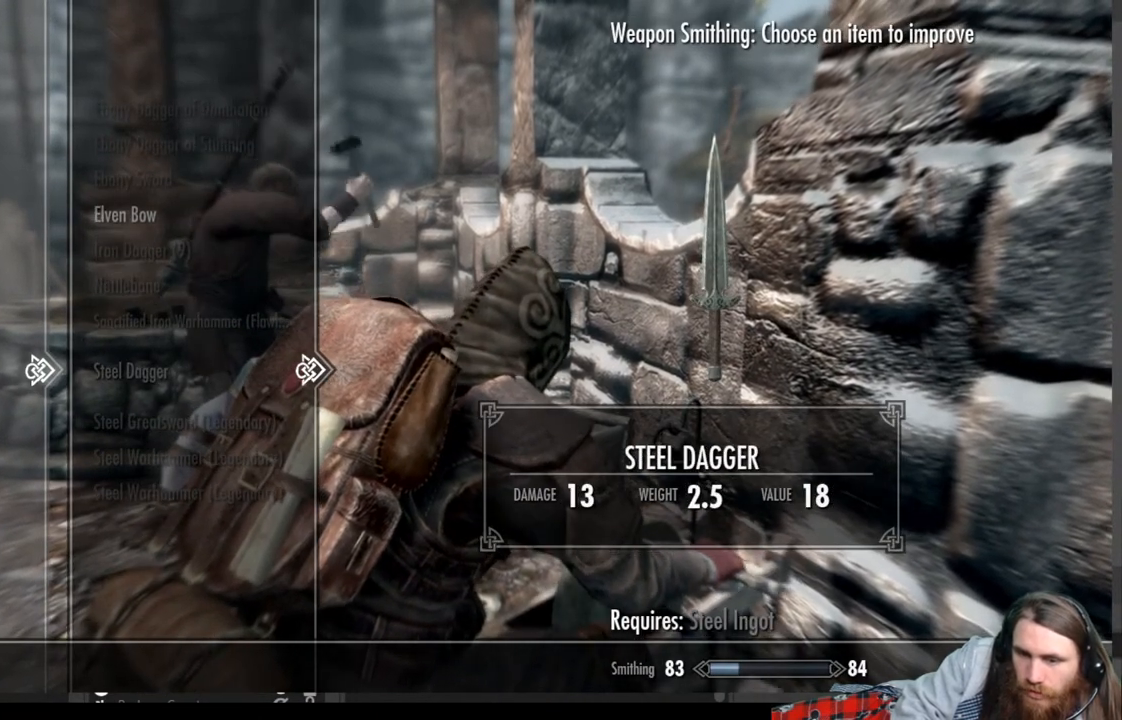
{"buttons": [], "left_stick": "center", "right_stick": "center", "events": []}
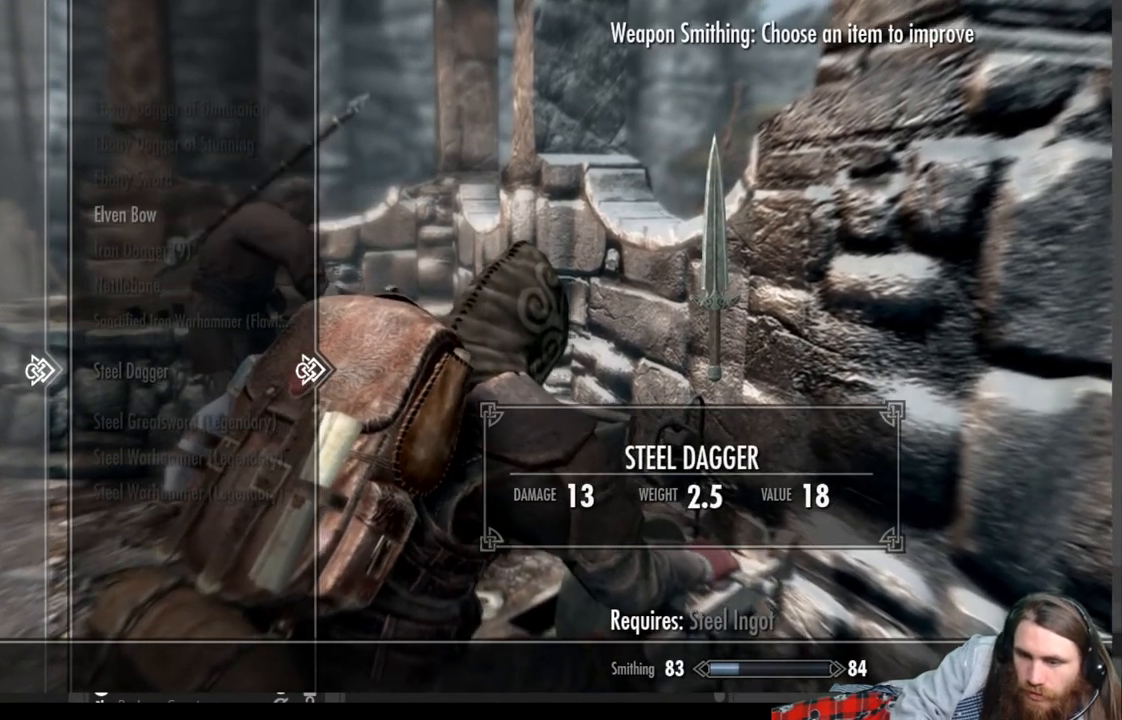
{"buttons": ["DPAD_UP"], "left_stick": "center", "right_stick": "center", "events": [[267, "DPAD_UP", "down"], [367, "DPAD_UP", "up"], [450, "DPAD_UP", "down"]]}
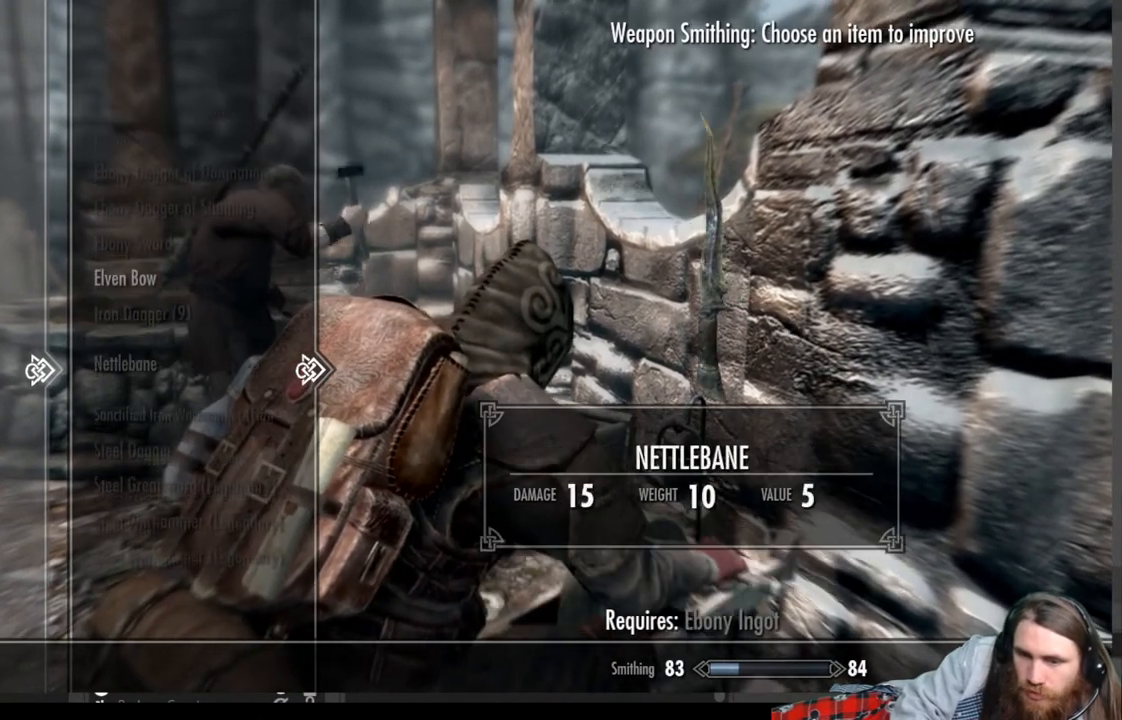
{"buttons": [], "left_stick": "center", "right_stick": "center", "events": [[50, "DPAD_UP", "up"], [150, "DPAD_UP", "down"], [217, "DPAD_UP", "up"], [317, "DPAD_UP", "down"], [433, "DPAD_UP", "up"]]}
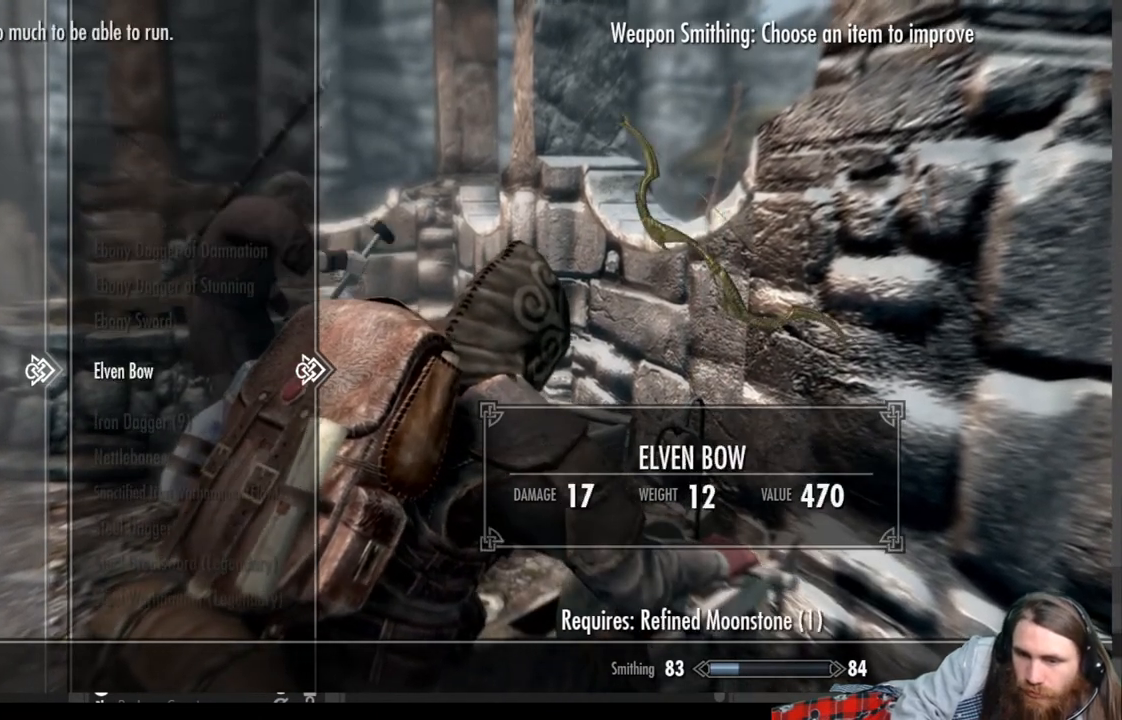
{"buttons": [], "left_stick": "center", "right_stick": "center", "events": []}
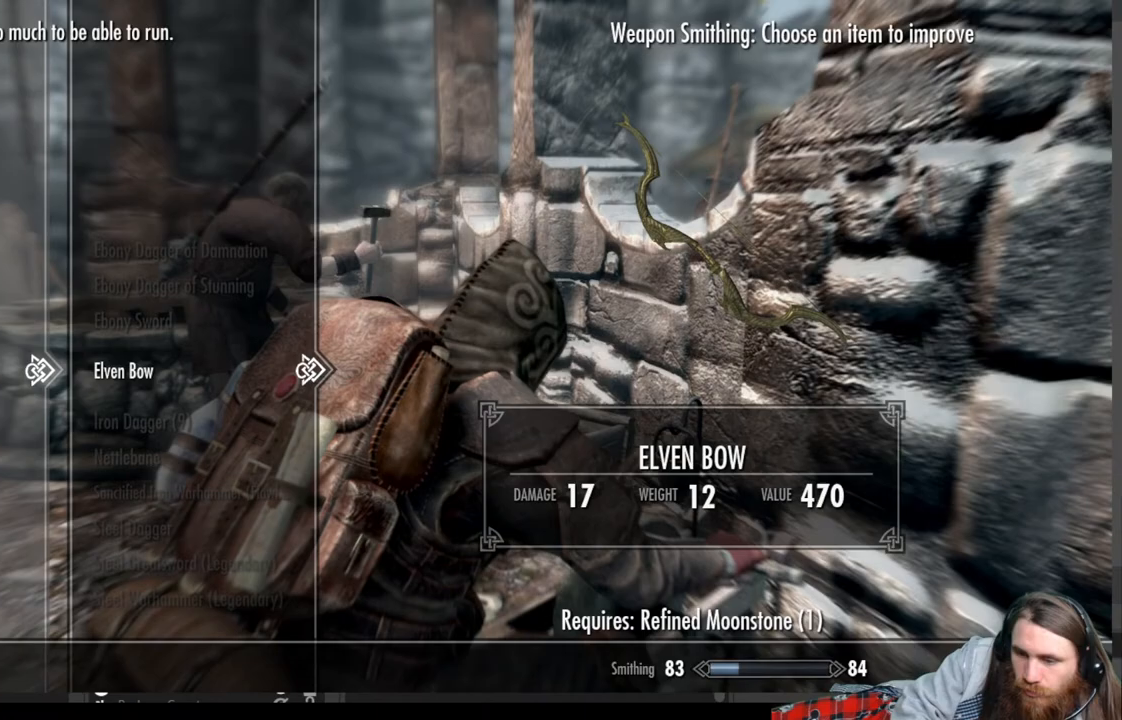
{"buttons": [], "left_stick": "center", "right_stick": "center", "events": []}